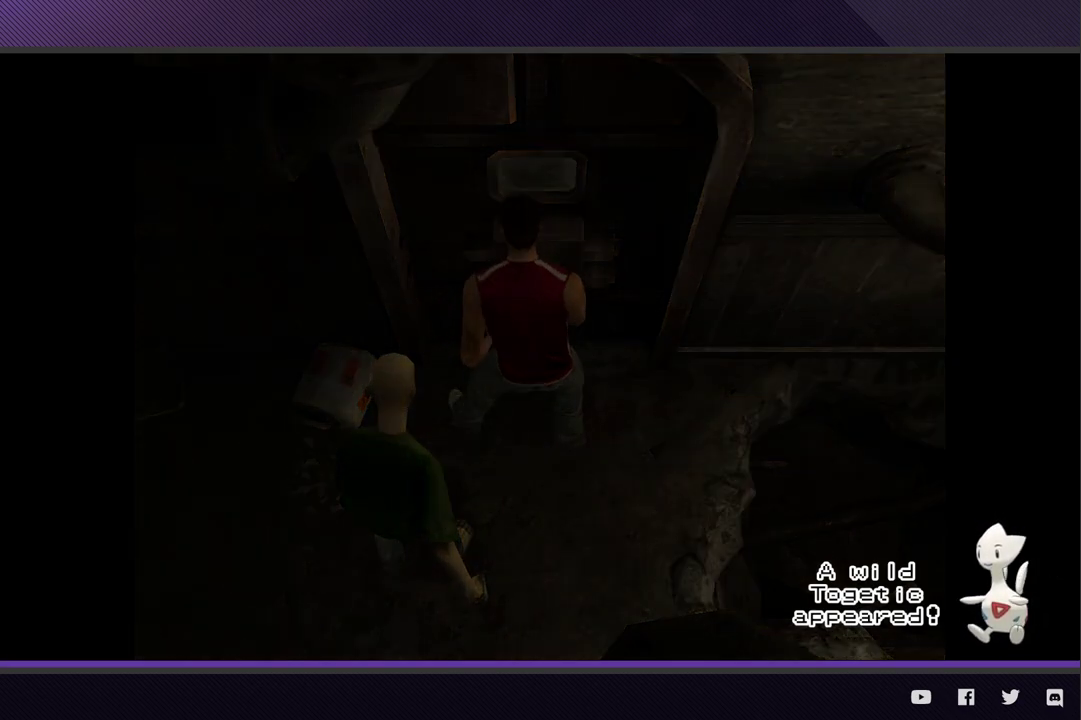
Gameplay with a controller (Xbox layout); each line is a JSON object with the inputs held at the frame after it. "events" lists button and stick changes between this image and that frame as [ms after this image, input, new state], when the widget could be followed in between.
{"buttons": ["R2"], "left_stick": "up-right", "right_stick": "center"}
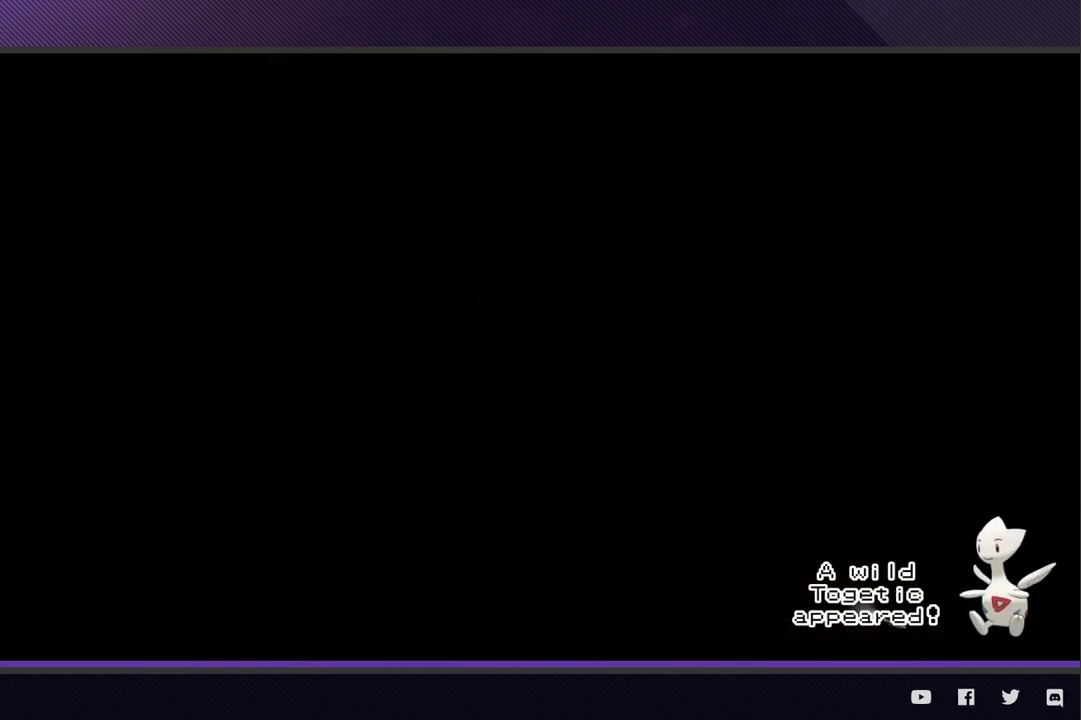
{"buttons": ["R2"], "left_stick": "up-right", "right_stick": "center"}
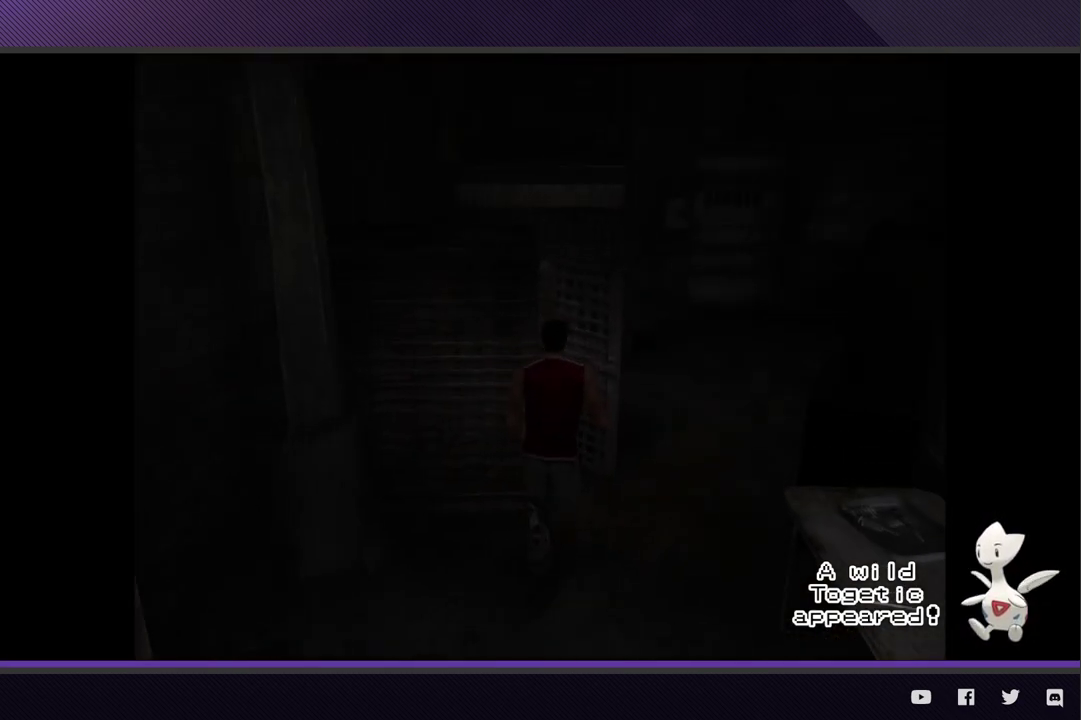
{"buttons": ["R2"], "left_stick": "up-right", "right_stick": "center"}
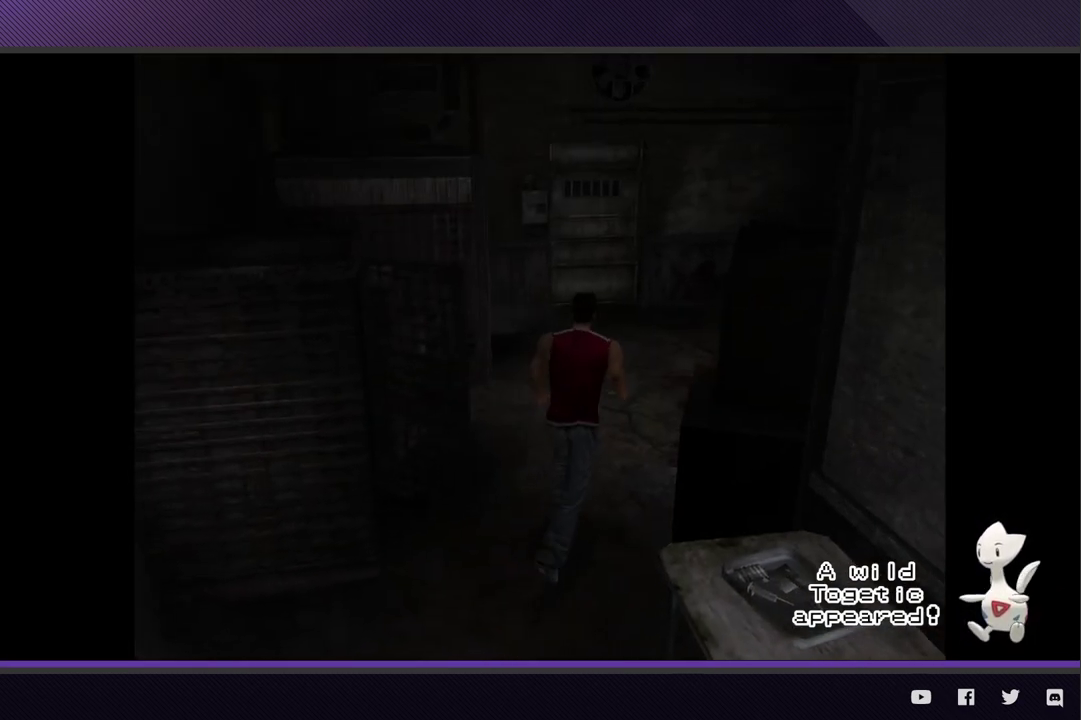
{"buttons": ["R2"], "left_stick": "up", "right_stick": "center"}
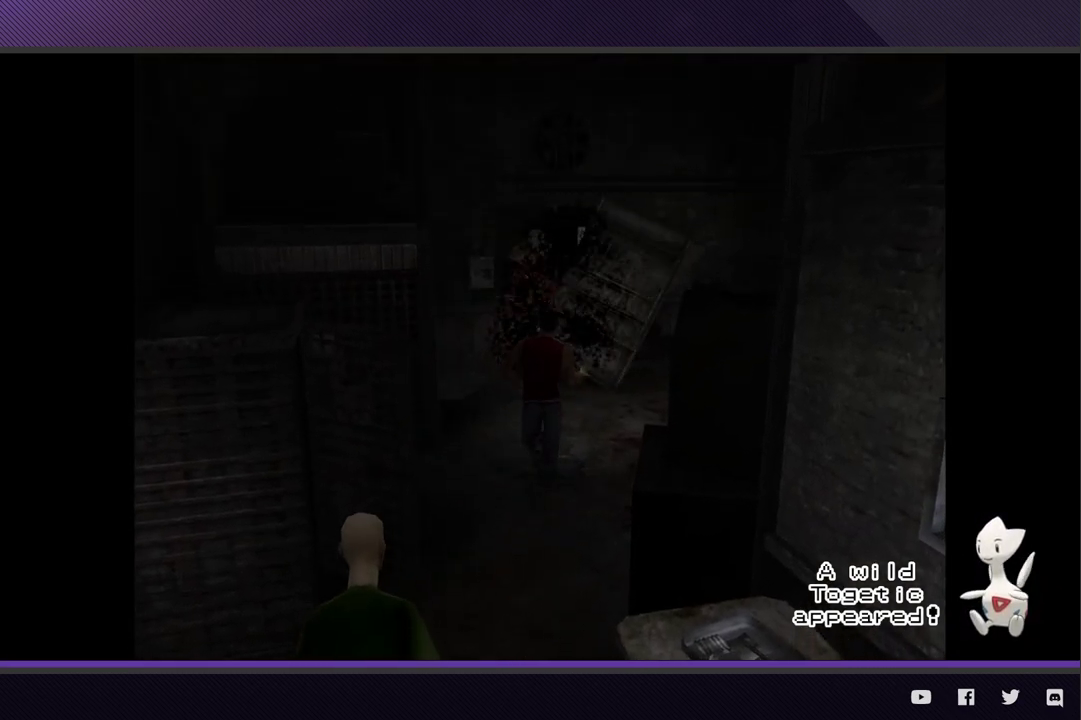
{"buttons": ["R2"], "left_stick": "up", "right_stick": "center"}
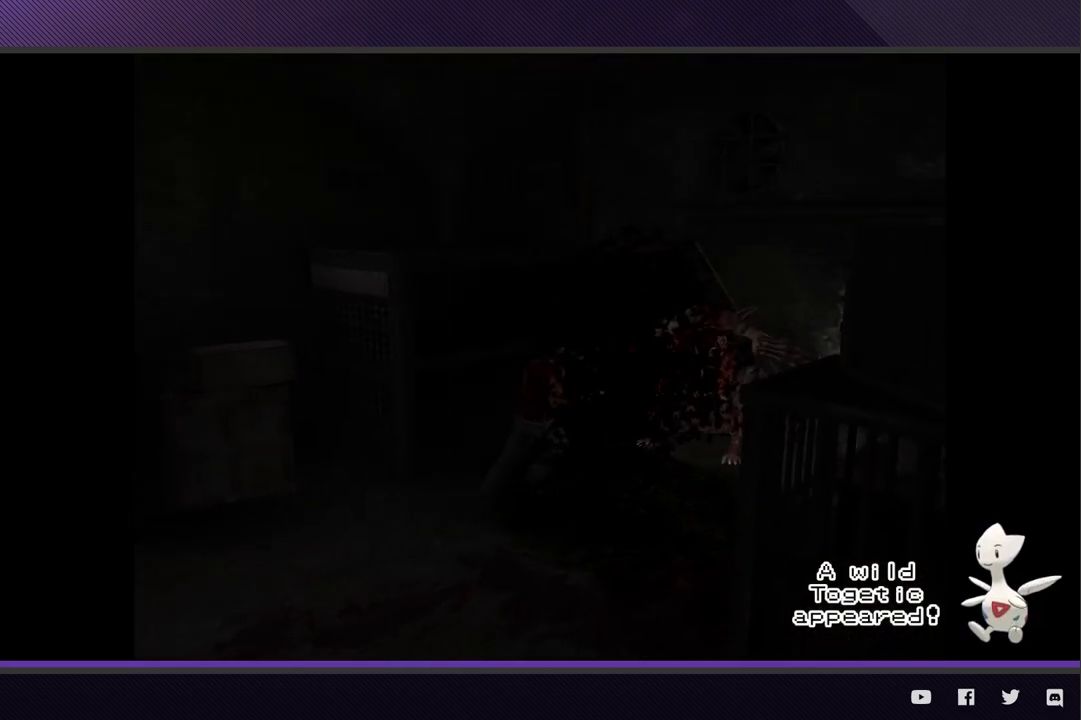
{"buttons": [], "left_stick": "center", "right_stick": "center"}
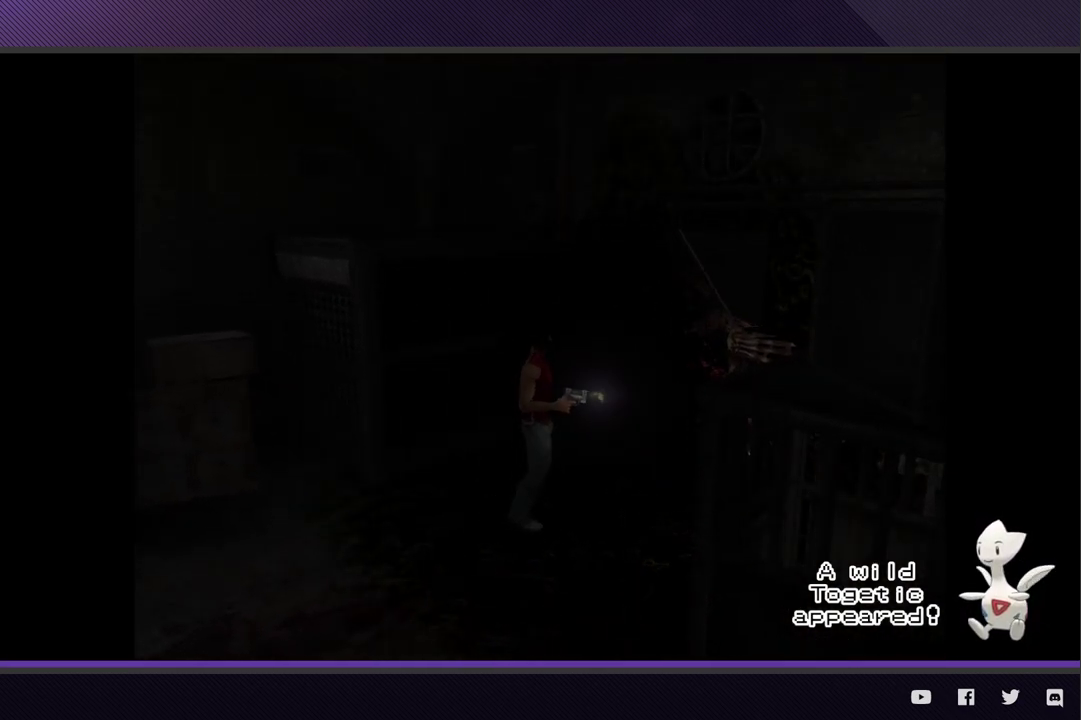
{"buttons": [], "left_stick": "center", "right_stick": "center"}
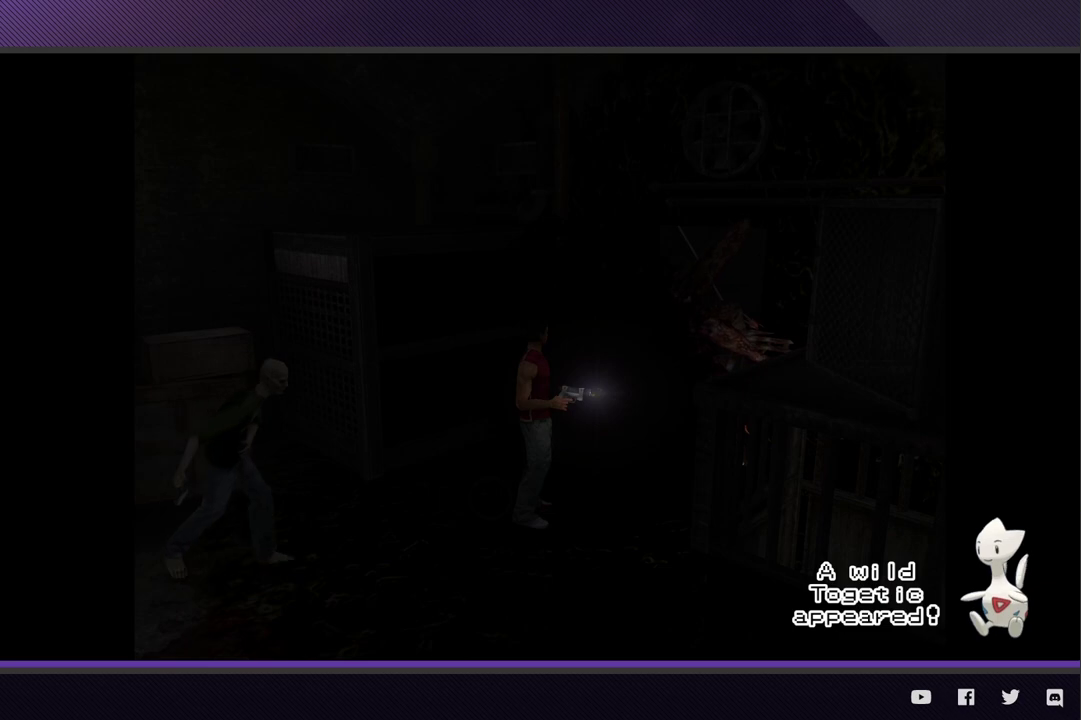
{"buttons": [], "left_stick": "center", "right_stick": "center"}
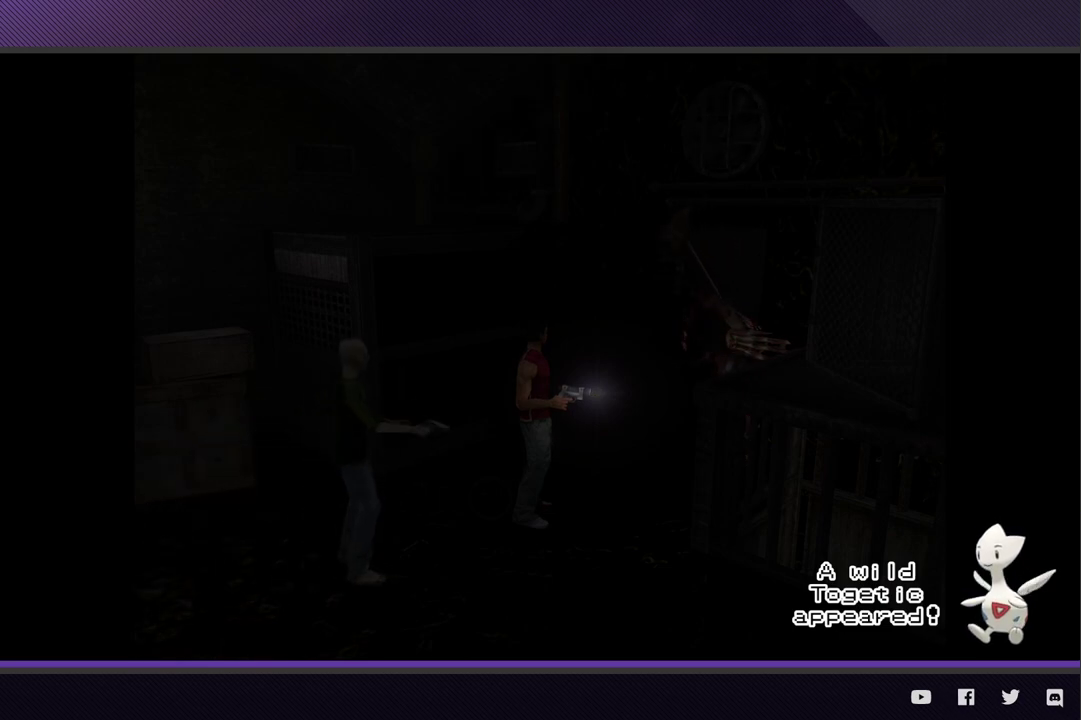
{"buttons": [], "left_stick": "up-left", "right_stick": "center", "events": [[350, "left_stick", "up-left"]]}
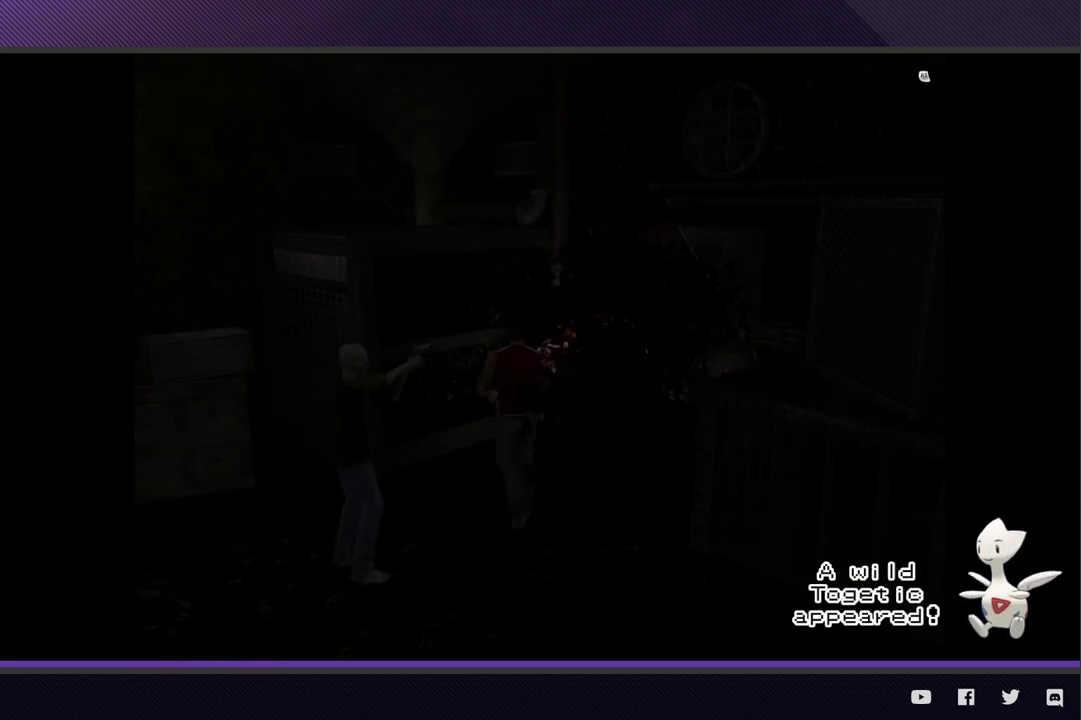
{"buttons": [], "left_stick": "center", "right_stick": "center", "events": [[83, "left_stick", "center"]]}
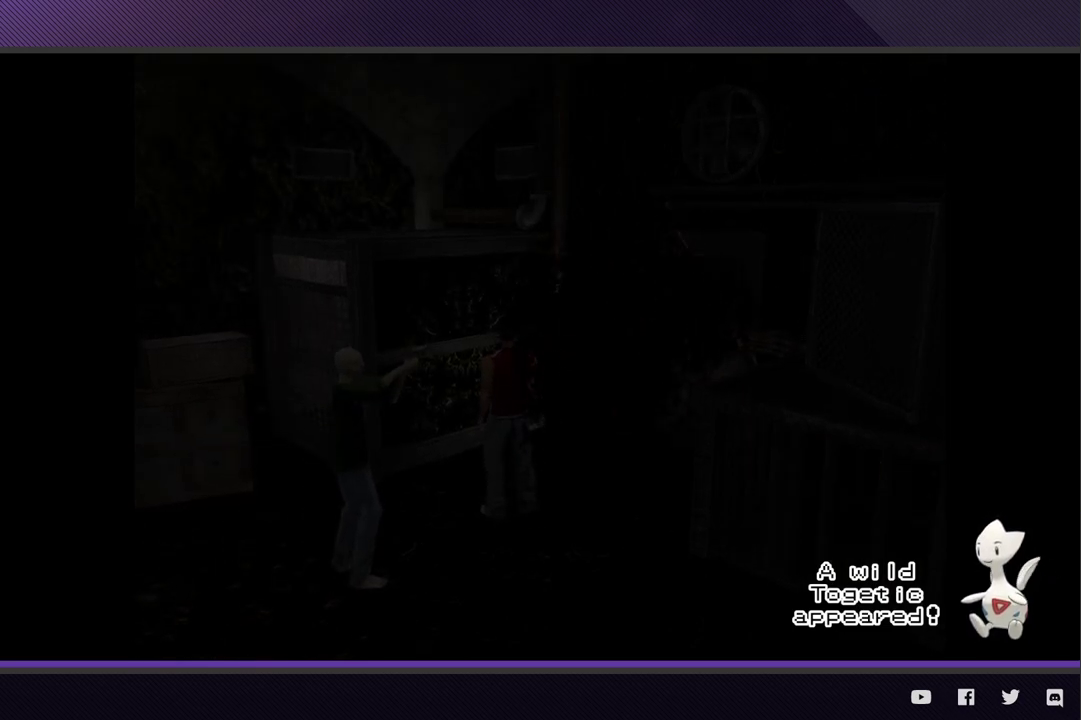
{"buttons": [], "left_stick": "center", "right_stick": "center"}
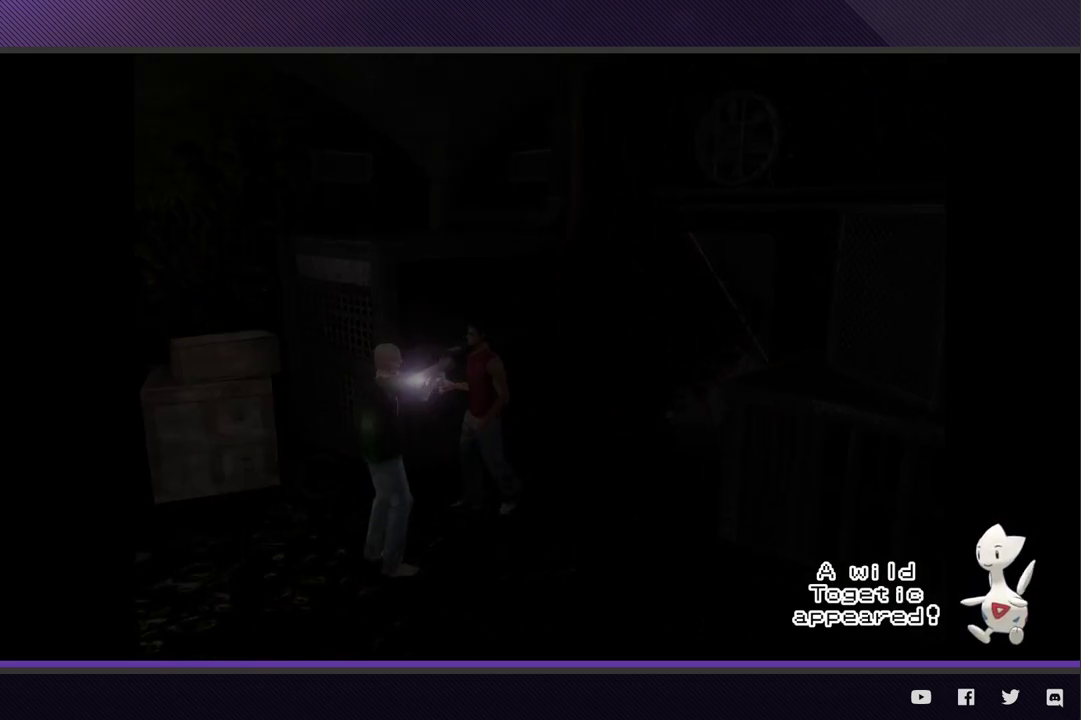
{"buttons": [], "left_stick": "center", "right_stick": "center"}
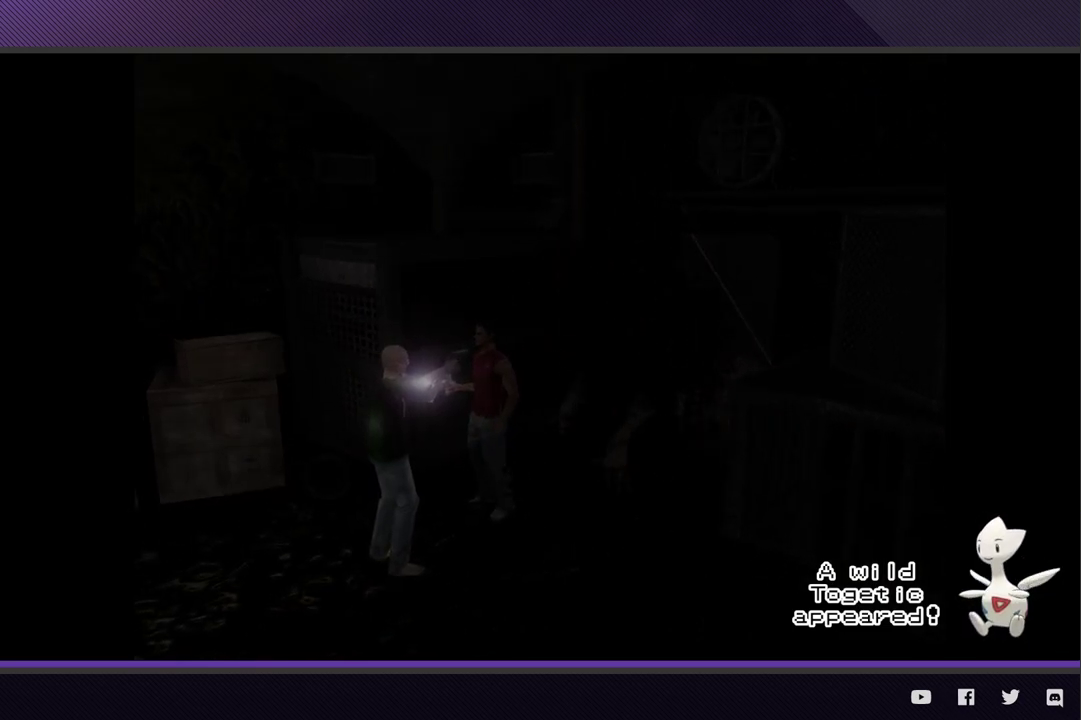
{"buttons": [], "left_stick": "center", "right_stick": "center"}
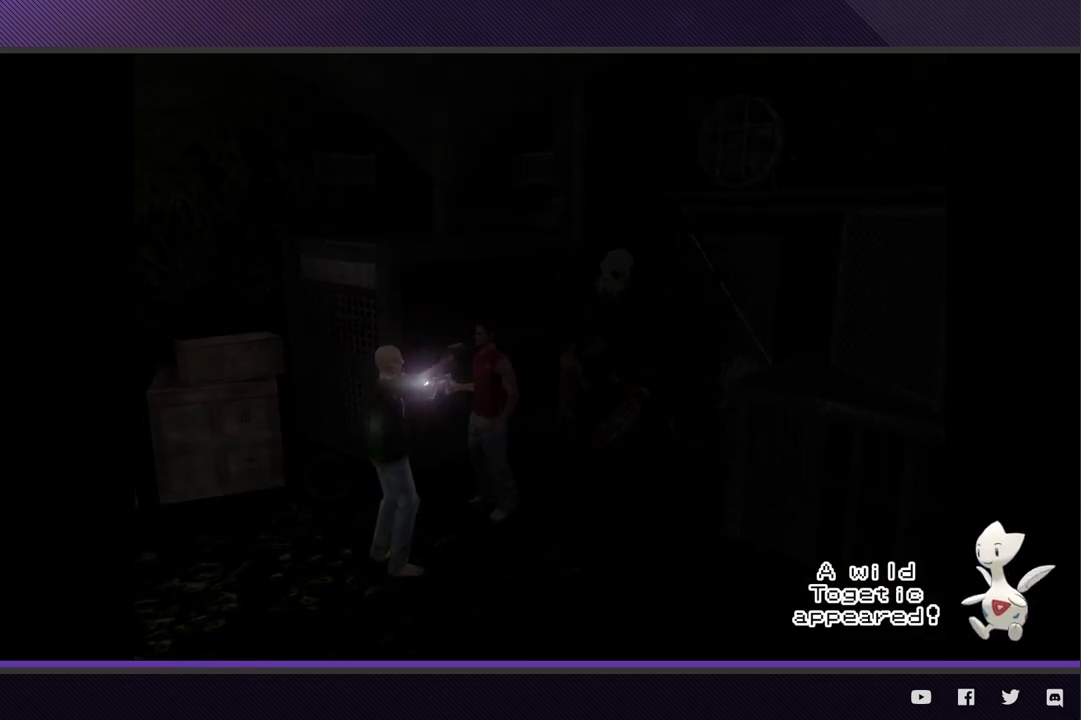
{"buttons": [], "left_stick": "center", "right_stick": "center"}
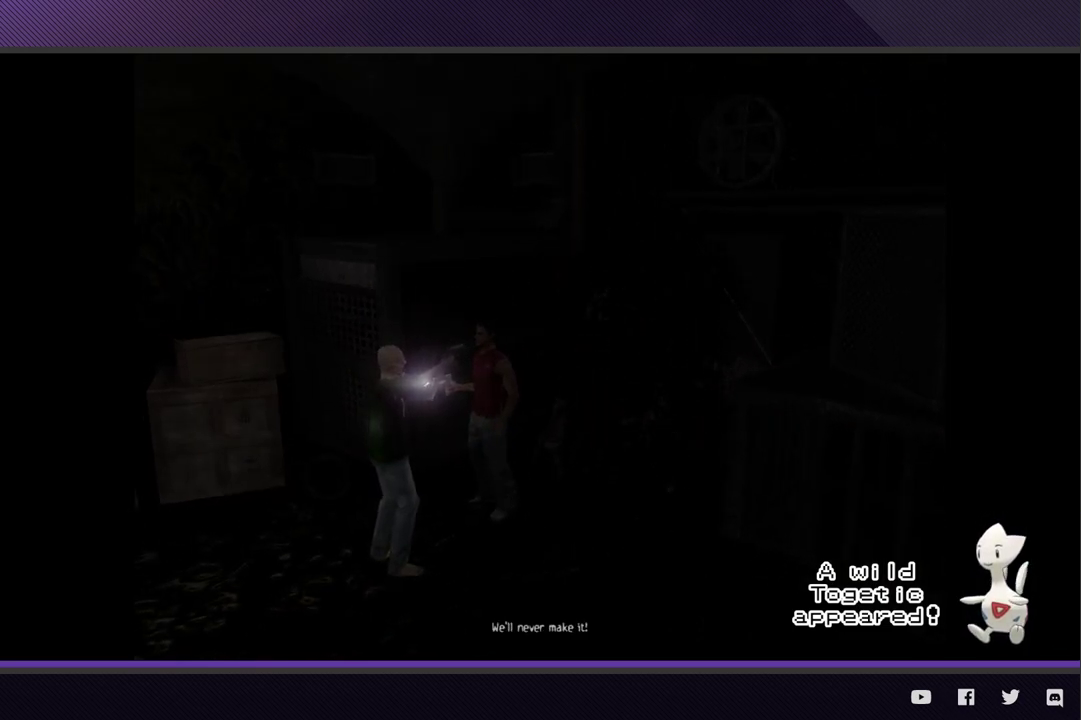
{"buttons": [], "left_stick": "center", "right_stick": "center"}
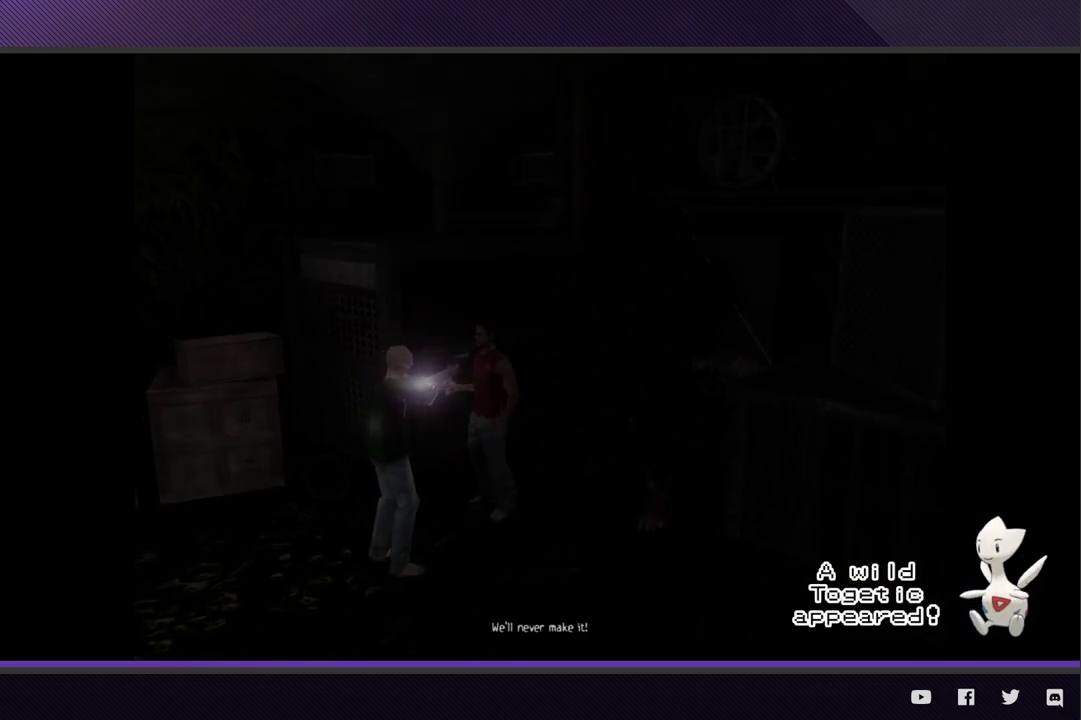
{"buttons": [], "left_stick": "center", "right_stick": "center"}
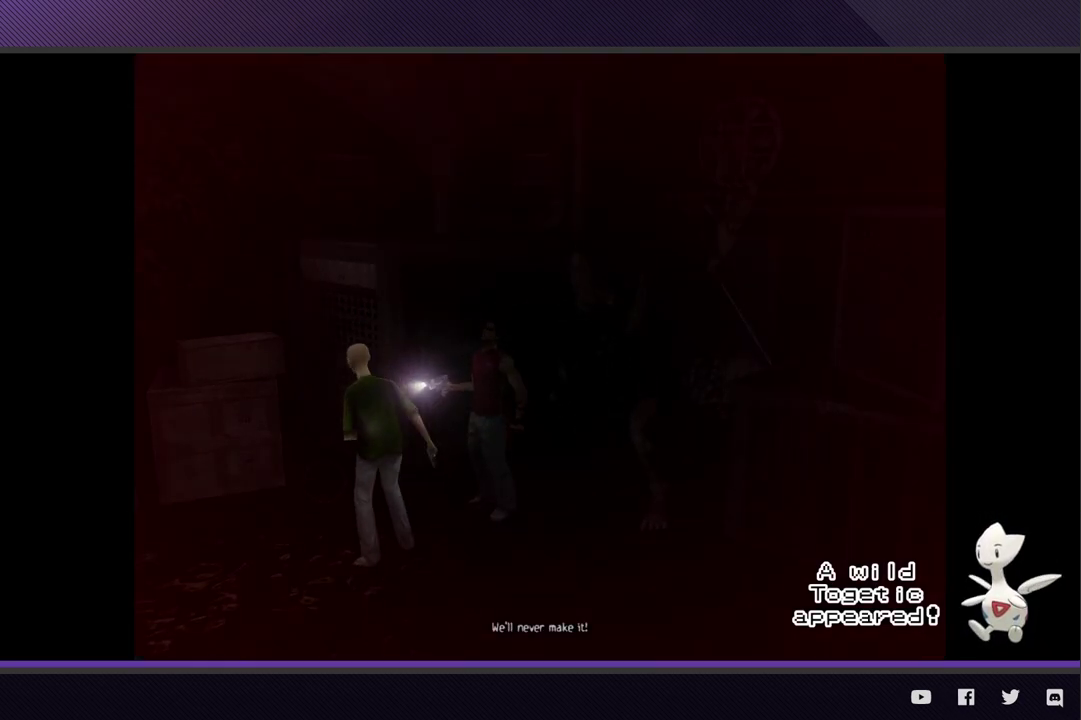
{"buttons": [], "left_stick": "center", "right_stick": "center"}
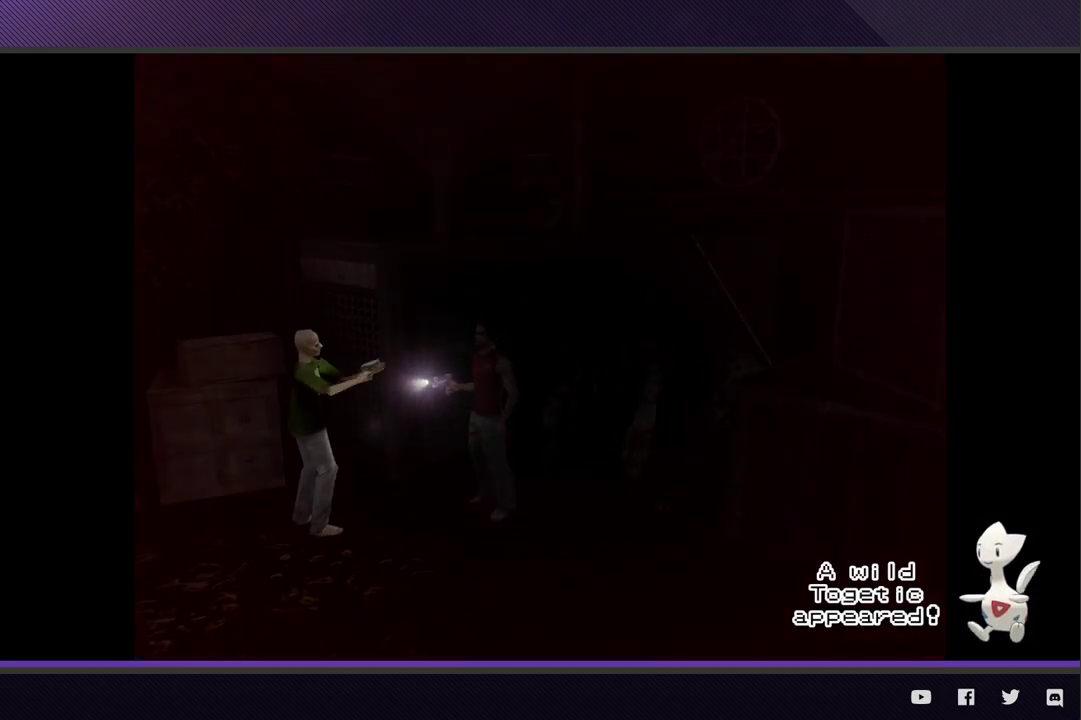
{"buttons": [], "left_stick": "center", "right_stick": "center"}
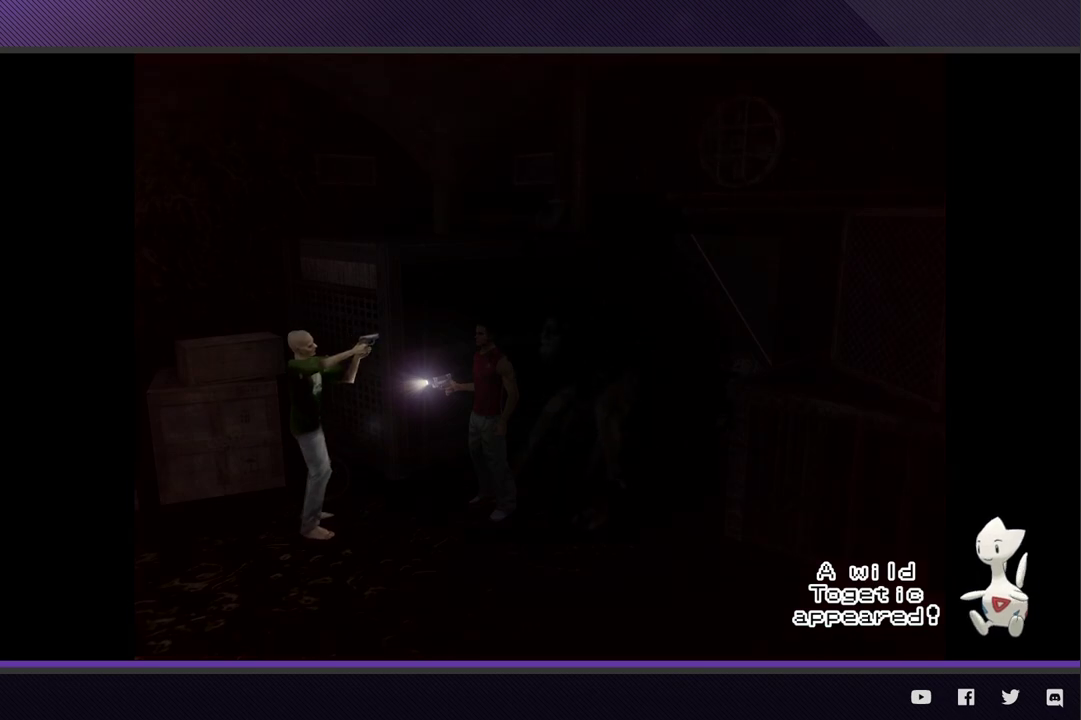
{"buttons": [], "left_stick": "center", "right_stick": "center"}
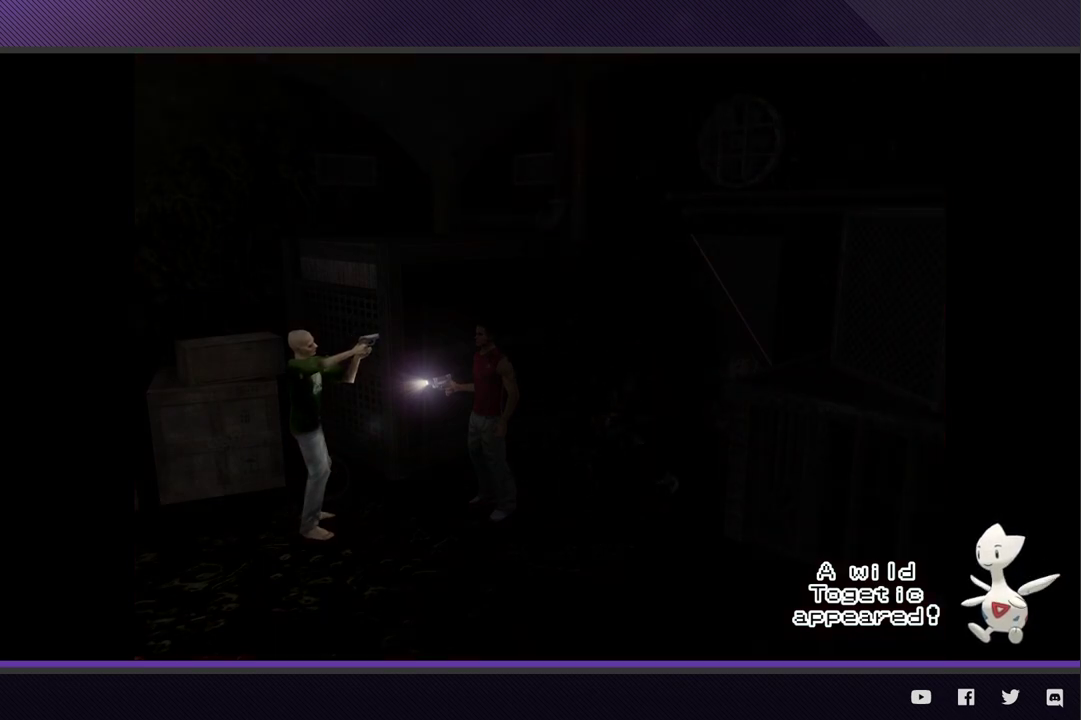
{"buttons": [], "left_stick": "down-left", "right_stick": "center", "events": [[333, "left_stick", "left"], [383, "left_stick", "down-left"]]}
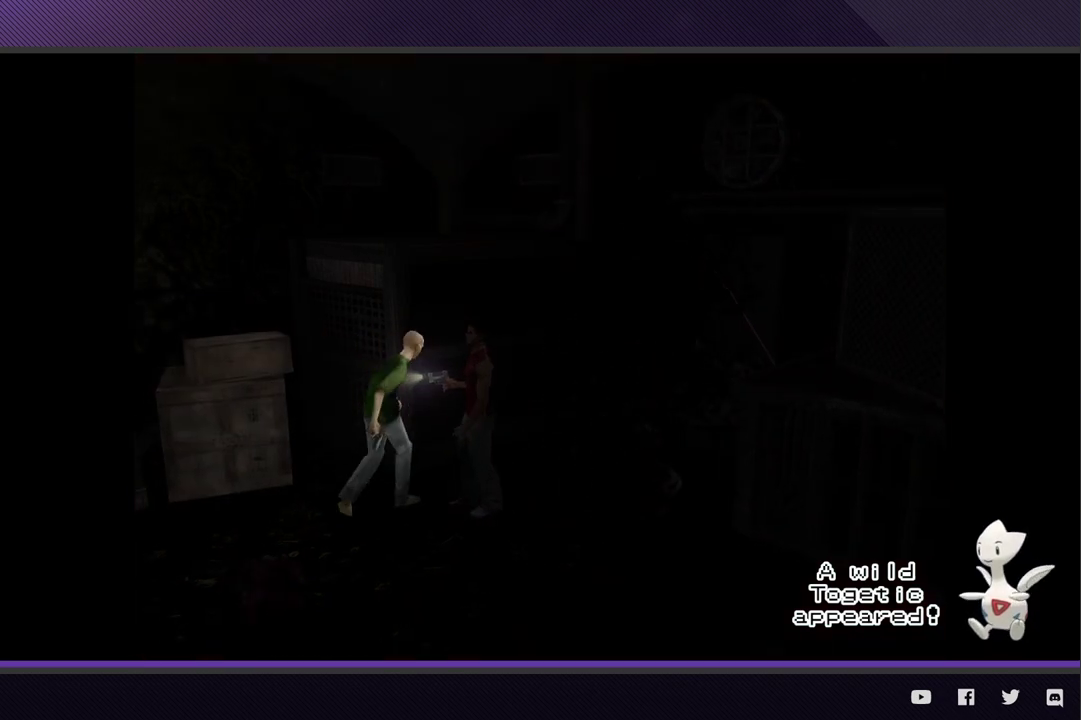
{"buttons": [], "left_stick": "up-right", "right_stick": "center"}
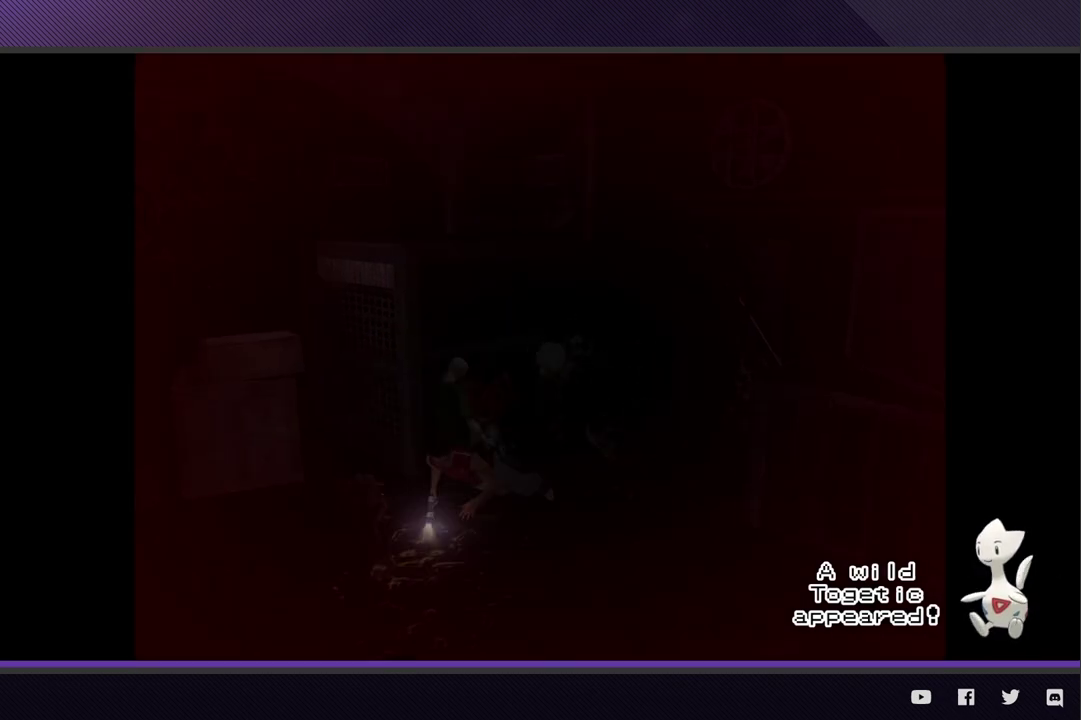
{"buttons": [], "left_stick": "center", "right_stick": "center"}
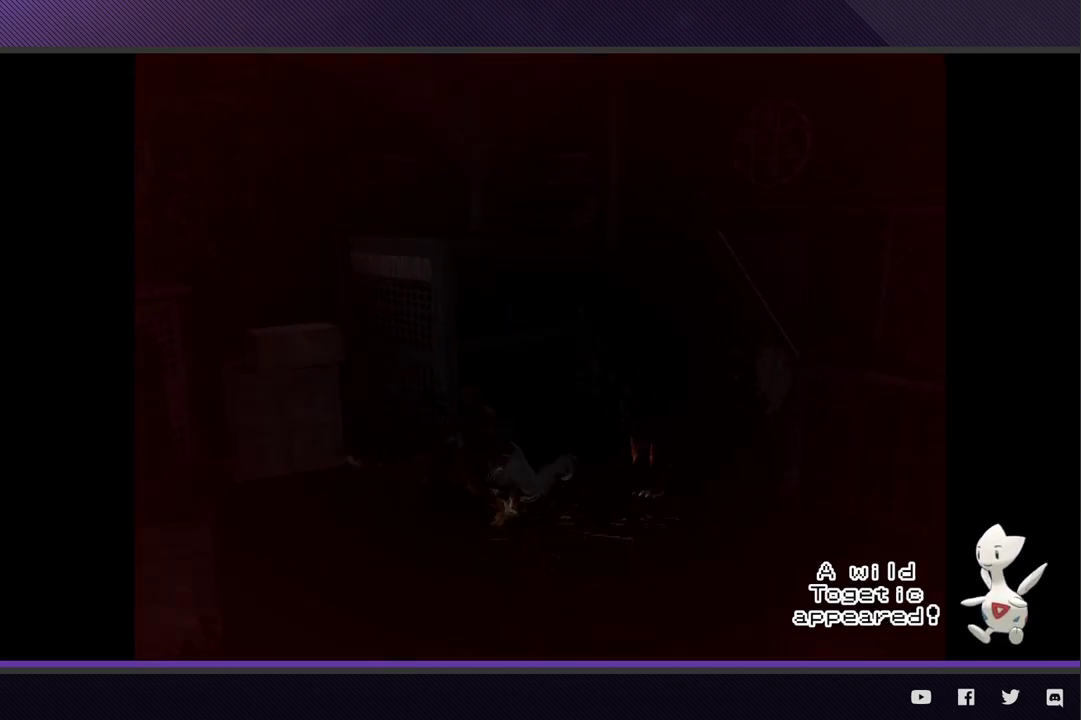
{"buttons": [], "left_stick": "center", "right_stick": "center", "events": [[117, "left_stick", "right"], [183, "left_stick", "up-right"], [333, "left_stick", "center"]]}
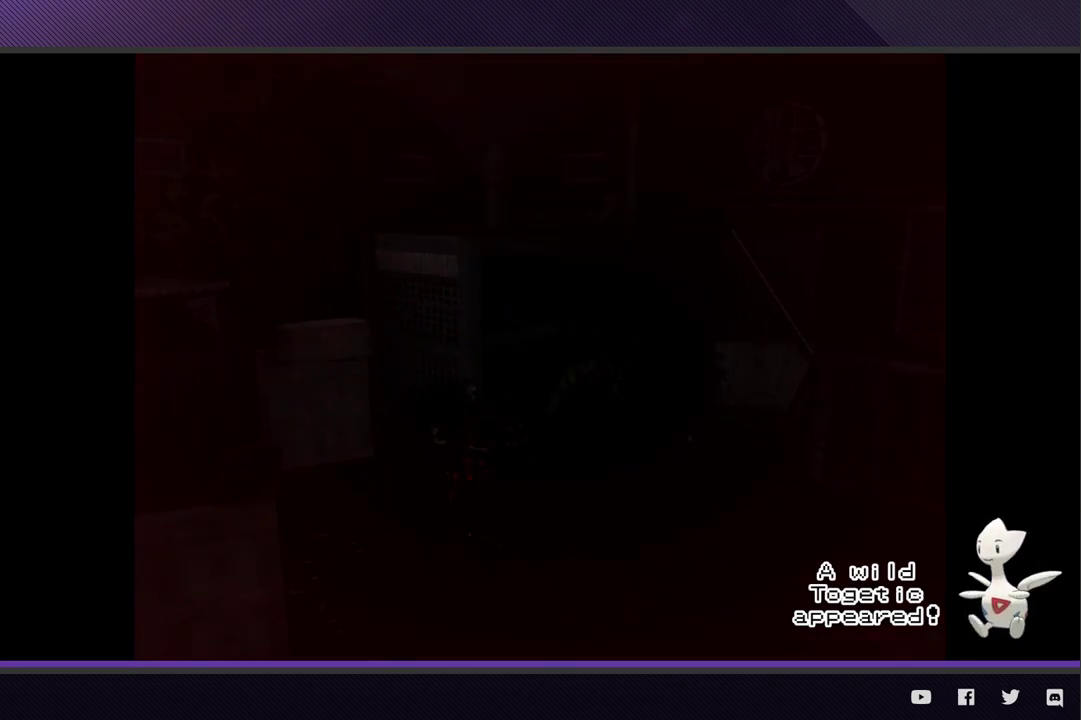
{"buttons": [], "left_stick": "center", "right_stick": "center", "events": [[133, "left_stick", "right"], [383, "left_stick", "center"]]}
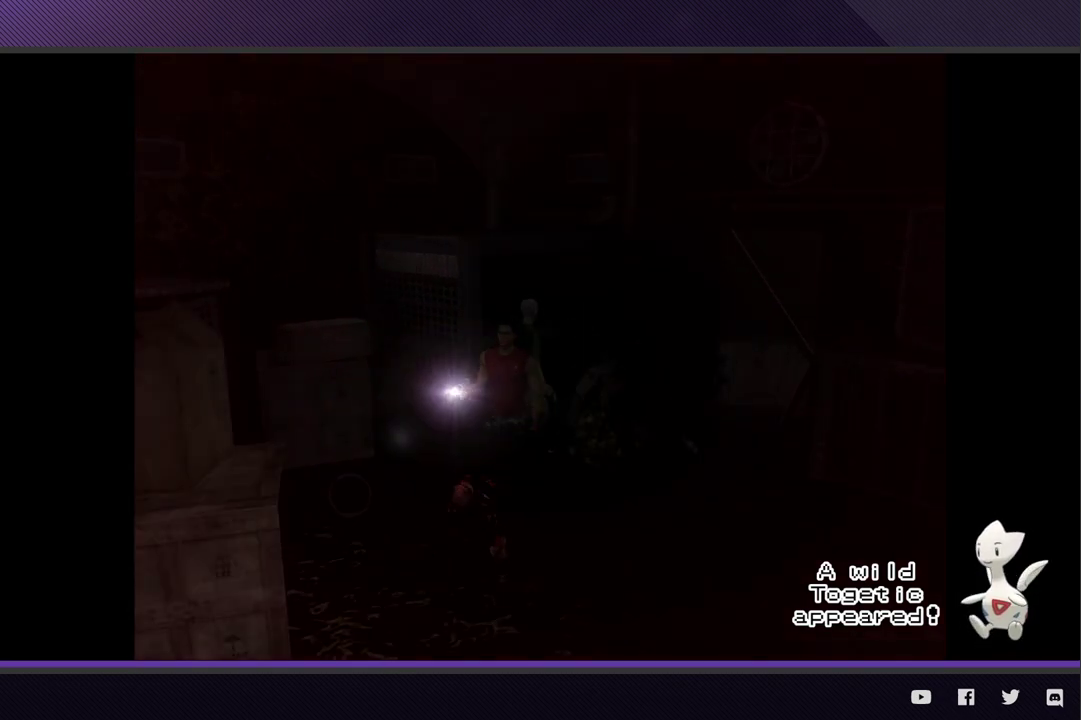
{"buttons": [], "left_stick": "up-left", "right_stick": "center", "events": [[50, "left_stick", "right"], [117, "left_stick", "up-right"], [483, "left_stick", "up-left"]]}
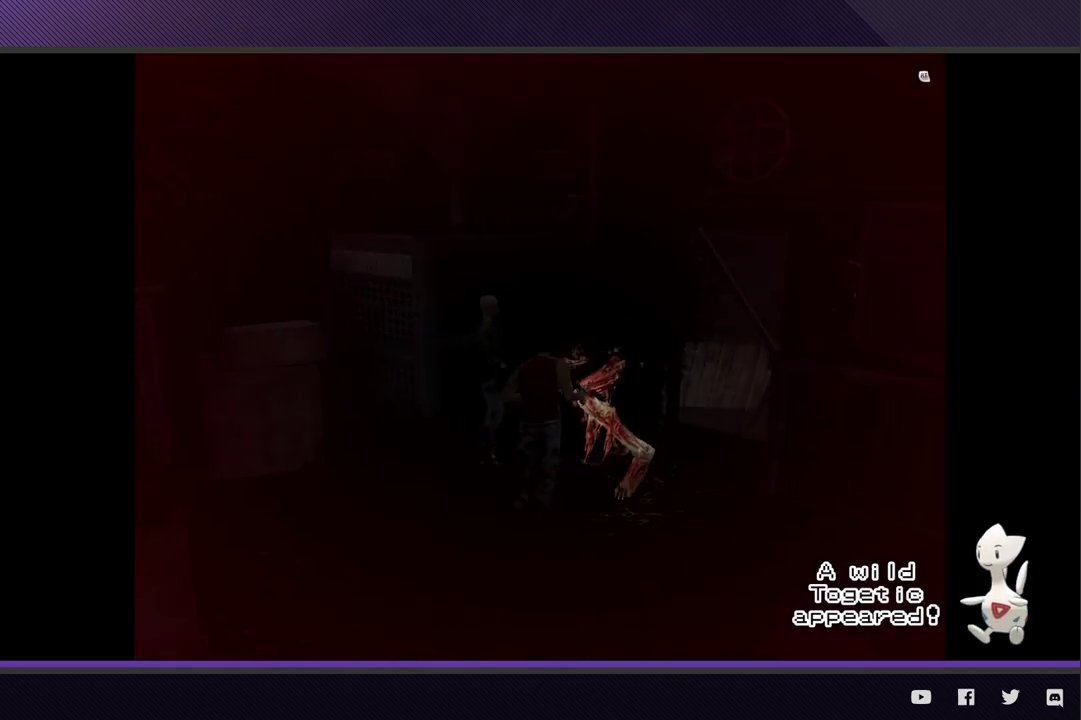
{"buttons": [], "left_stick": "center", "right_stick": "center", "events": [[333, "left_stick", "center"]]}
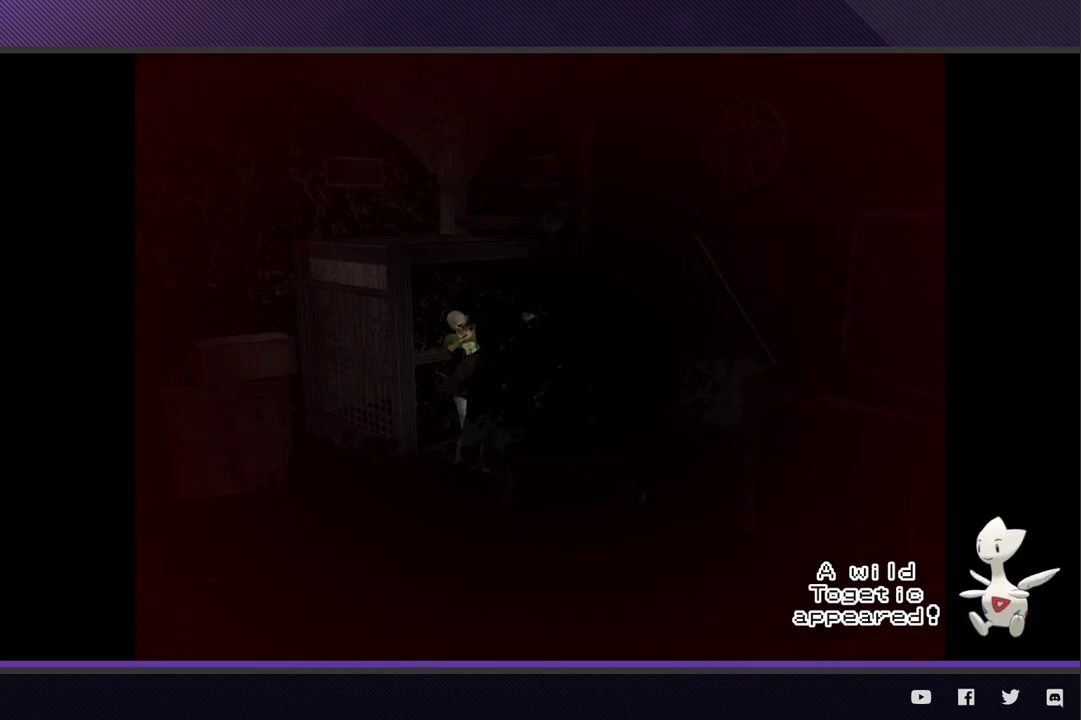
{"buttons": [], "left_stick": "center", "right_stick": "center"}
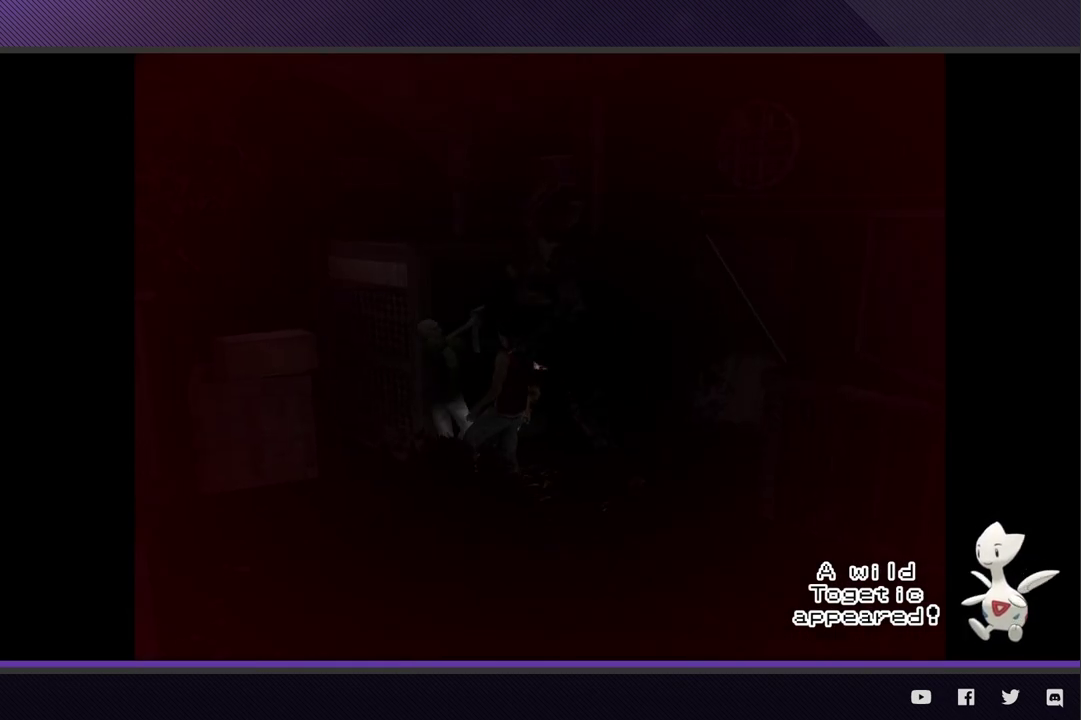
{"buttons": [], "left_stick": "center", "right_stick": "center", "events": [[217, "left_stick", "up-left"], [433, "left_stick", "center"]]}
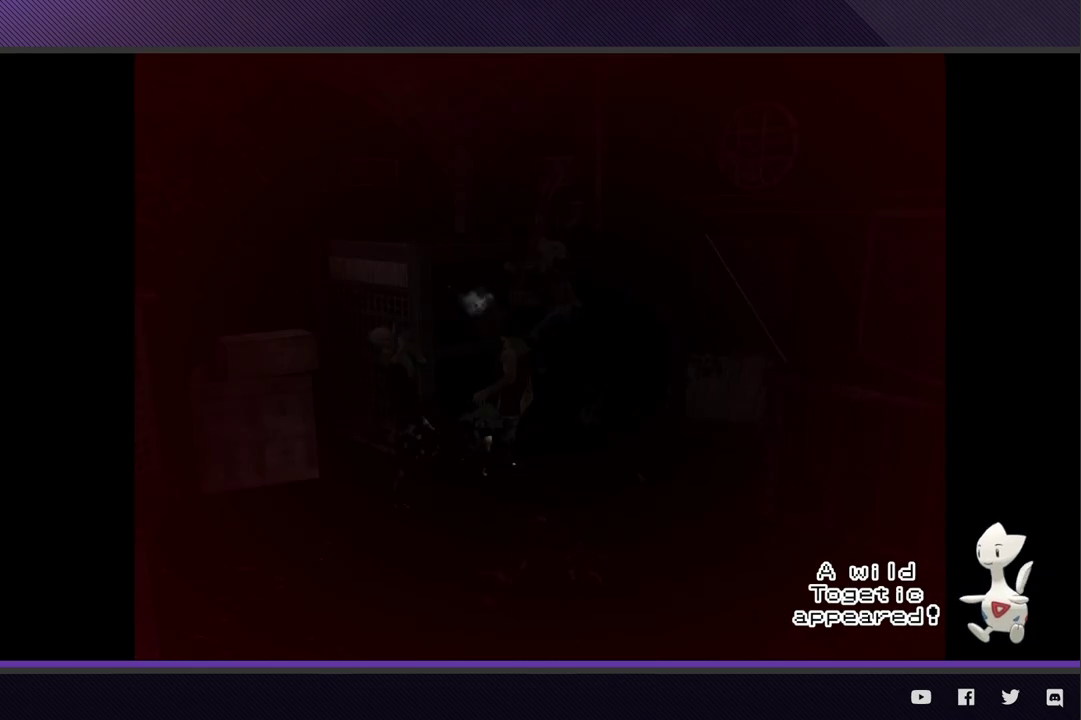
{"buttons": [], "left_stick": "center", "right_stick": "center", "events": [[167, "left_stick", "left"], [350, "left_stick", "center"]]}